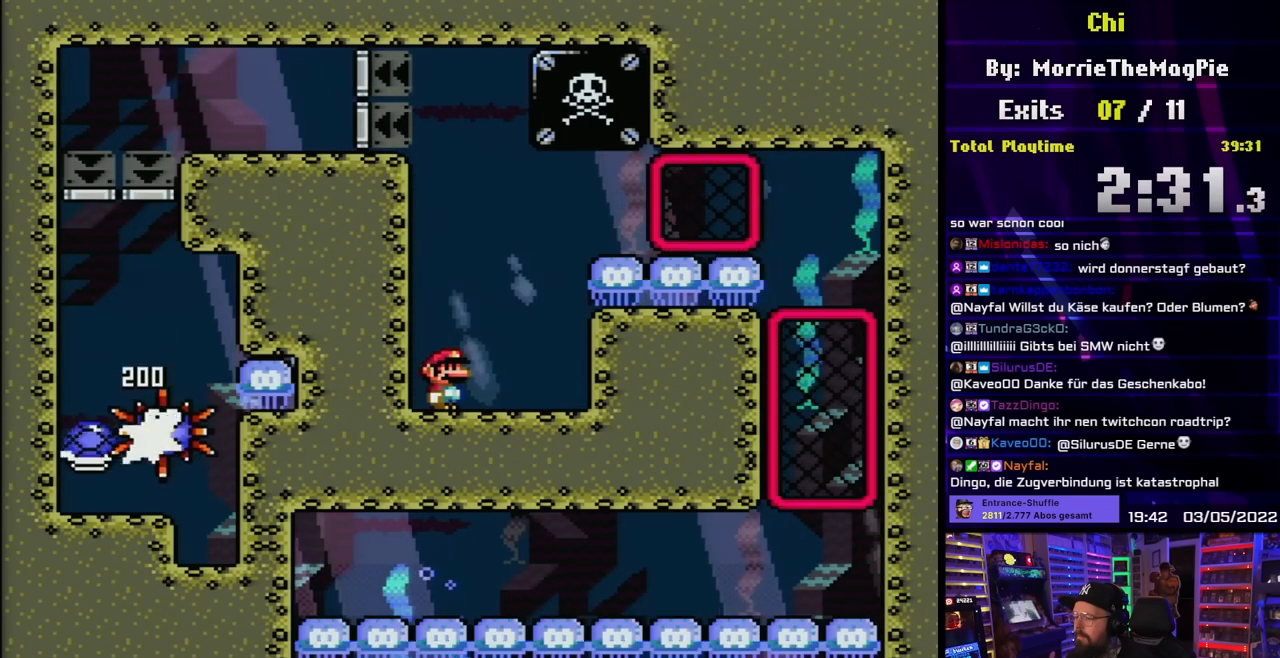
Gameplay with a controller (Nintendo layout); each line is a JSON object with the inputs held at the frame after it. "events" lists button and stick changes between this image and that frame as [ms after this image, input, new state], when the widget could be followed in between. Not read: L3 R3.
{"buttons": [], "events": []}
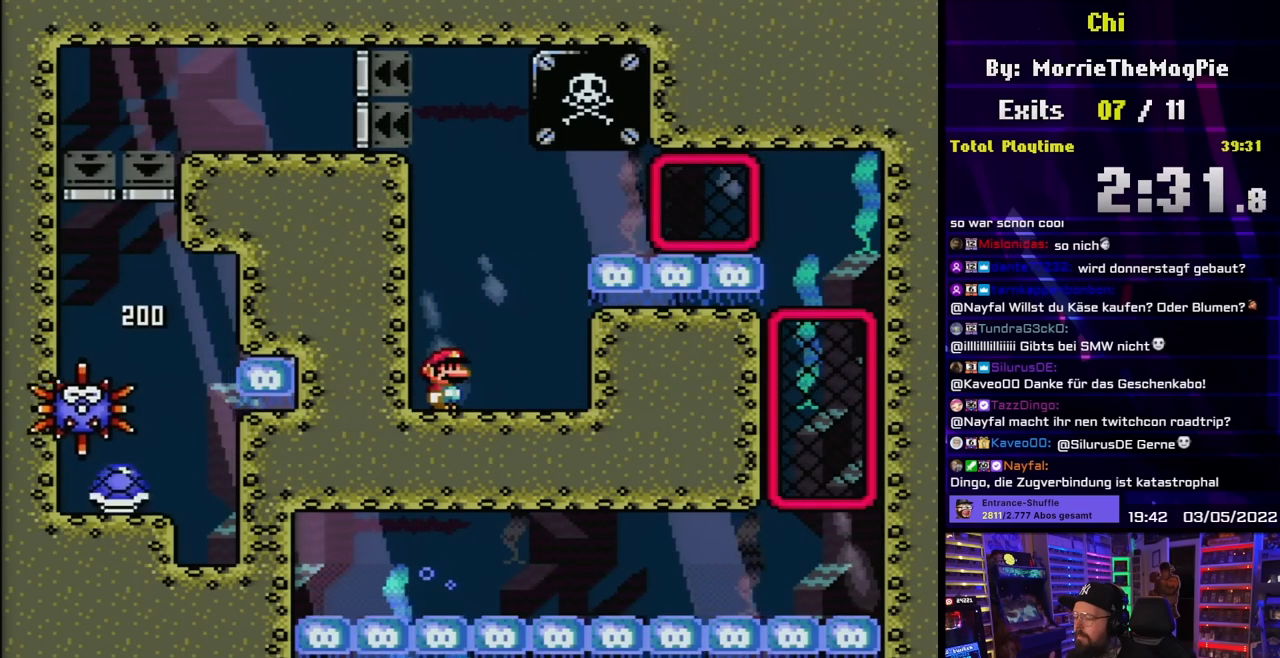
{"buttons": ["DPAD_UP"], "events": [[333, "DPAD_UP", "down"], [383, "B", "down"], [467, "B", "up"]]}
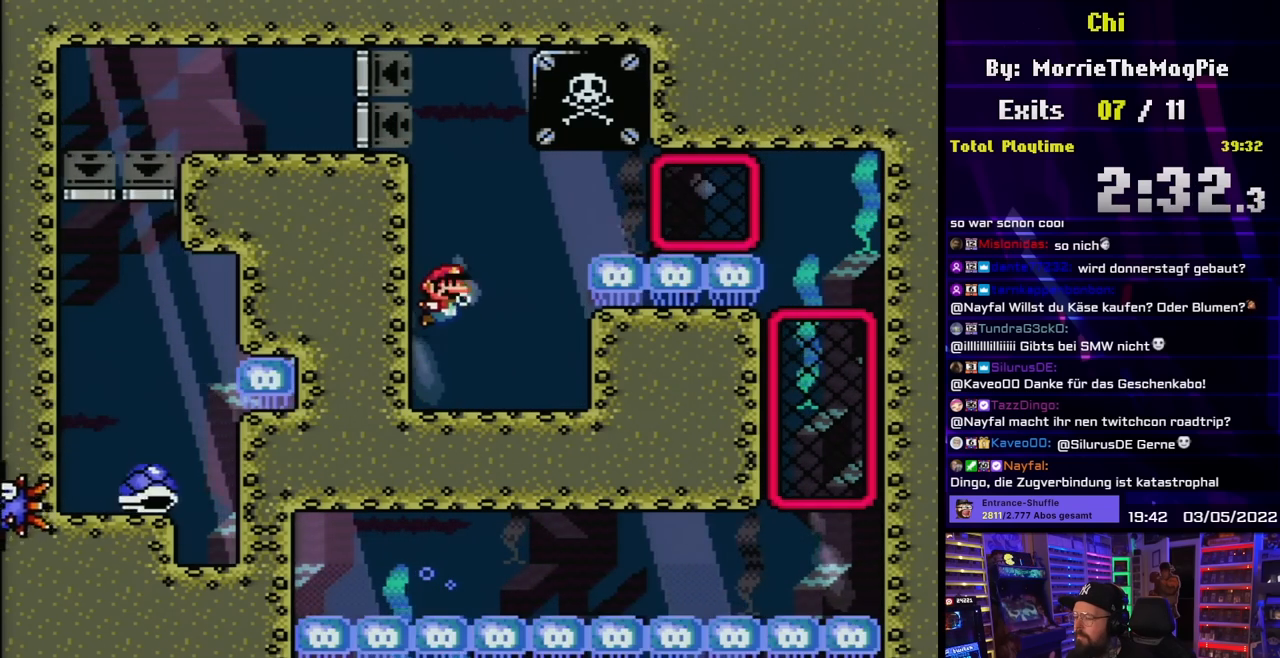
{"buttons": ["B", "DPAD_UP", "DPAD_LEFT"], "events": [[50, "B", "down"], [150, "B", "up"], [233, "B", "down"], [333, "B", "up"], [433, "B", "down"], [433, "DPAD_LEFT", "down"]]}
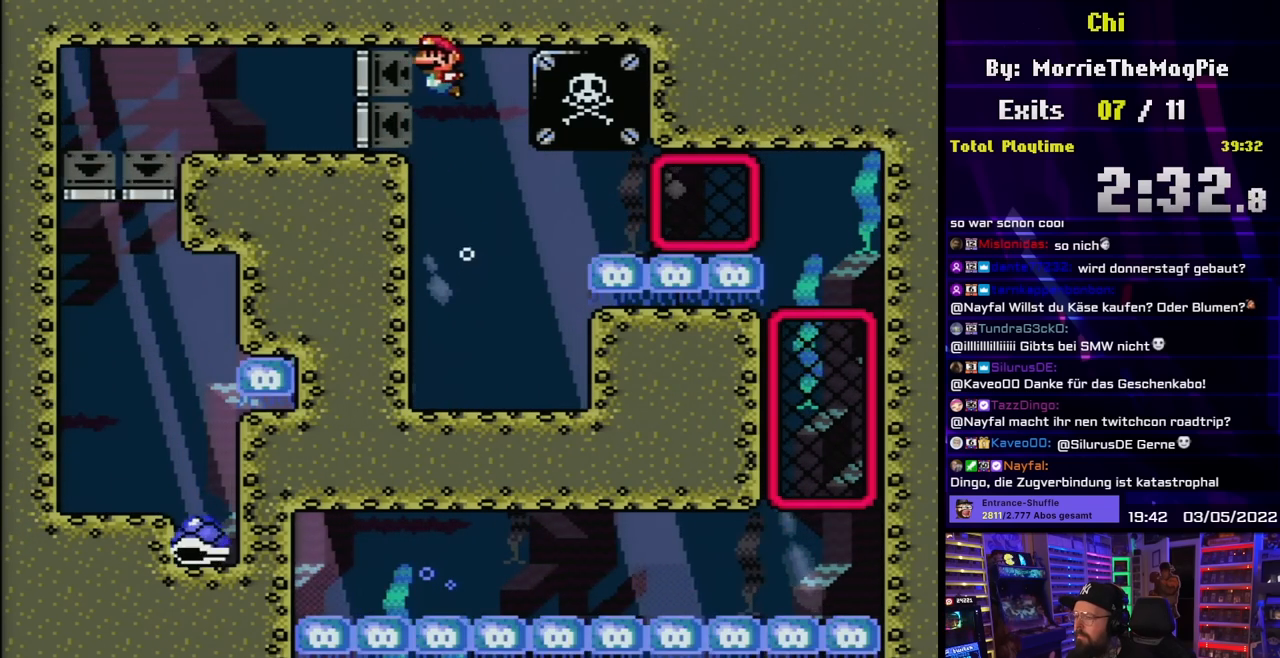
{"buttons": ["B", "DPAD_LEFT"], "events": [[17, "B", "up"], [17, "DPAD_UP", "up"], [117, "B", "down"], [217, "B", "up"], [300, "B", "down"], [417, "B", "up"], [500, "B", "down"]]}
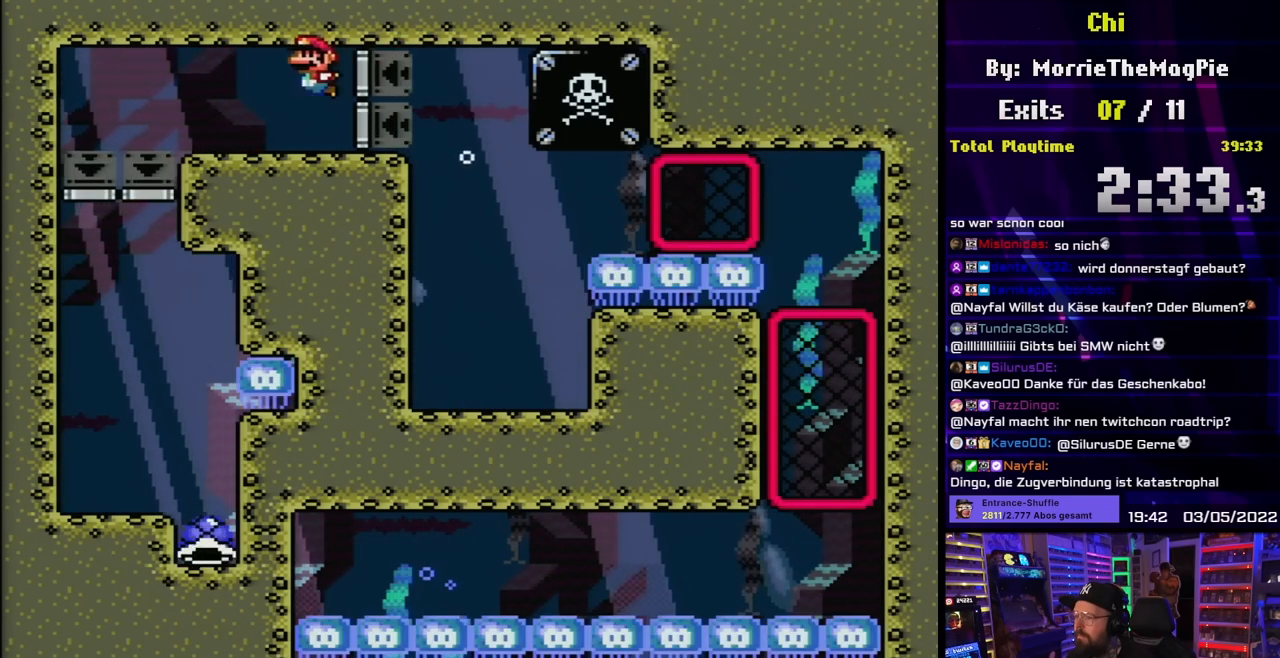
{"buttons": ["DPAD_DOWN", "DPAD_LEFT"], "events": [[100, "B", "up"], [200, "B", "down"], [300, "B", "up"], [450, "DPAD_DOWN", "down"]]}
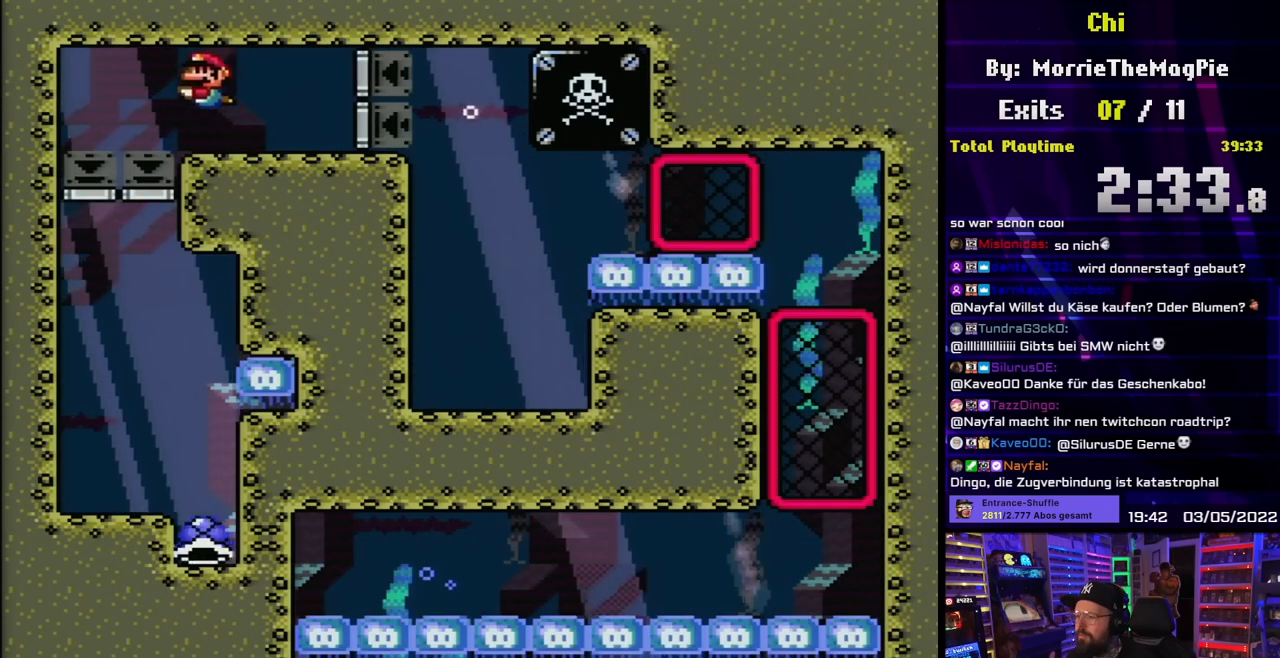
{"buttons": ["Y"], "events": [[300, "DPAD_LEFT", "up"], [383, "DPAD_DOWN", "up"], [383, "Y", "down"]]}
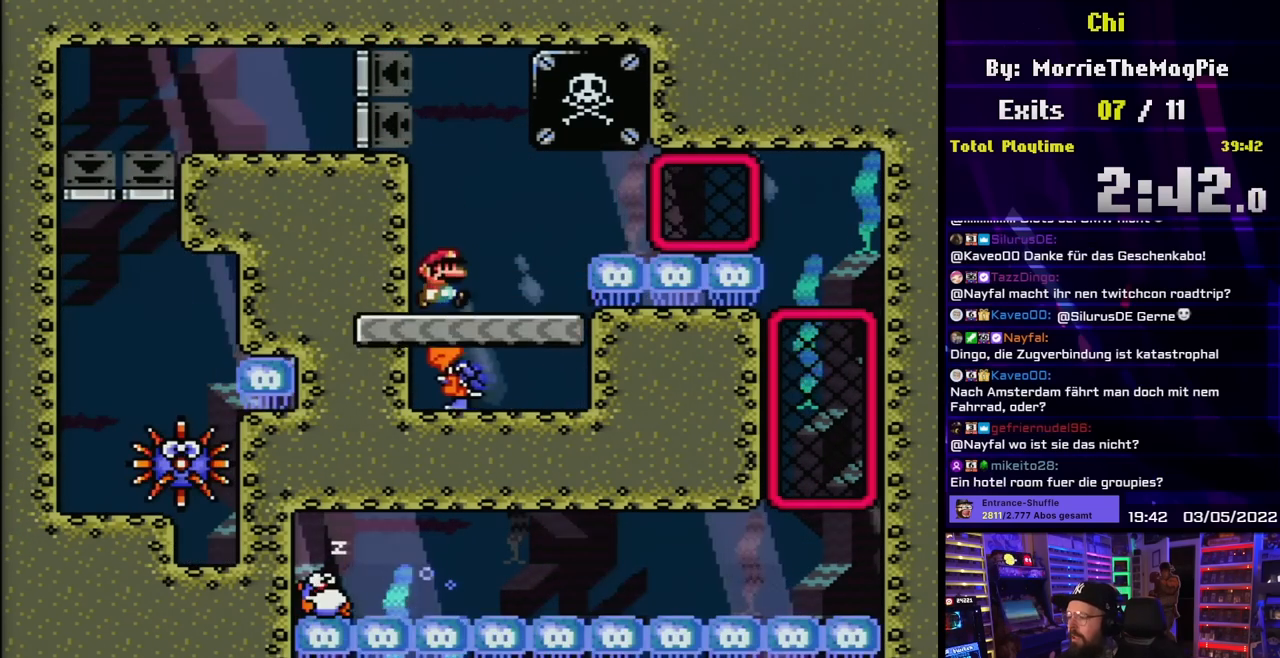
{"buttons": [], "events": [[17, "DPAD_RIGHT", "down"], [17, "Y", "up"], [117, "DPAD_RIGHT", "up"], [183, "DPAD_LEFT", "down"], [283, "DPAD_LEFT", "up"]]}
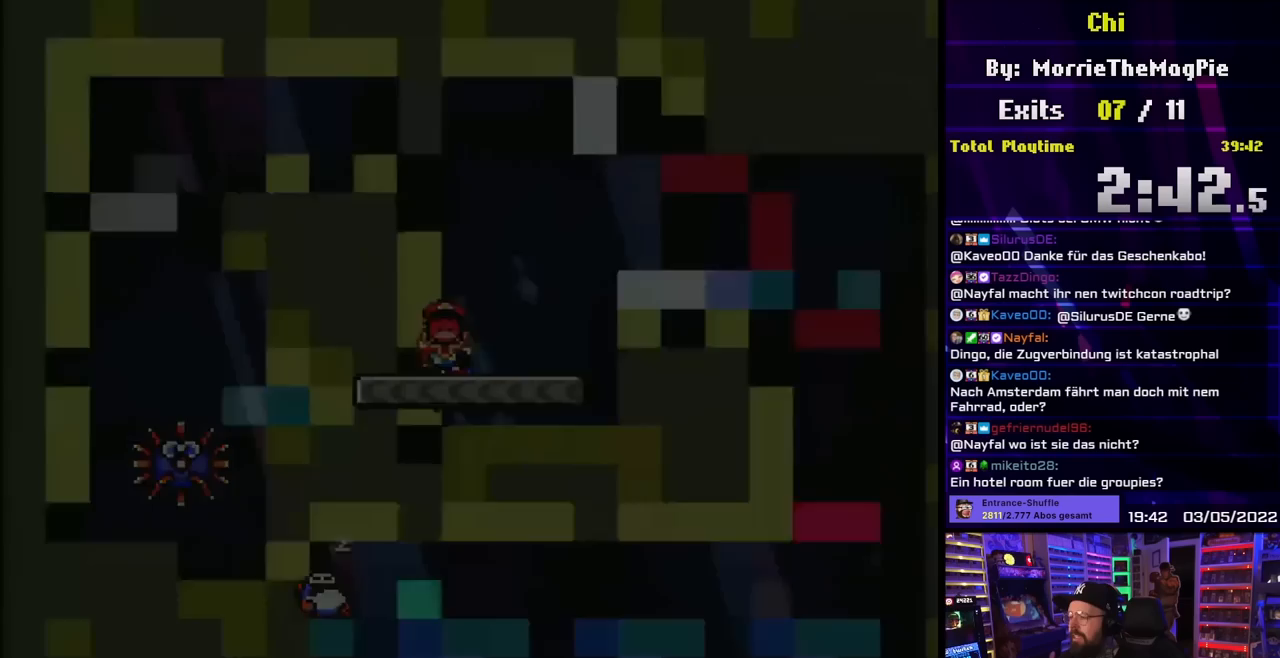
{"buttons": ["B"], "events": [[133, "B", "down"], [233, "B", "up"], [400, "B", "down"]]}
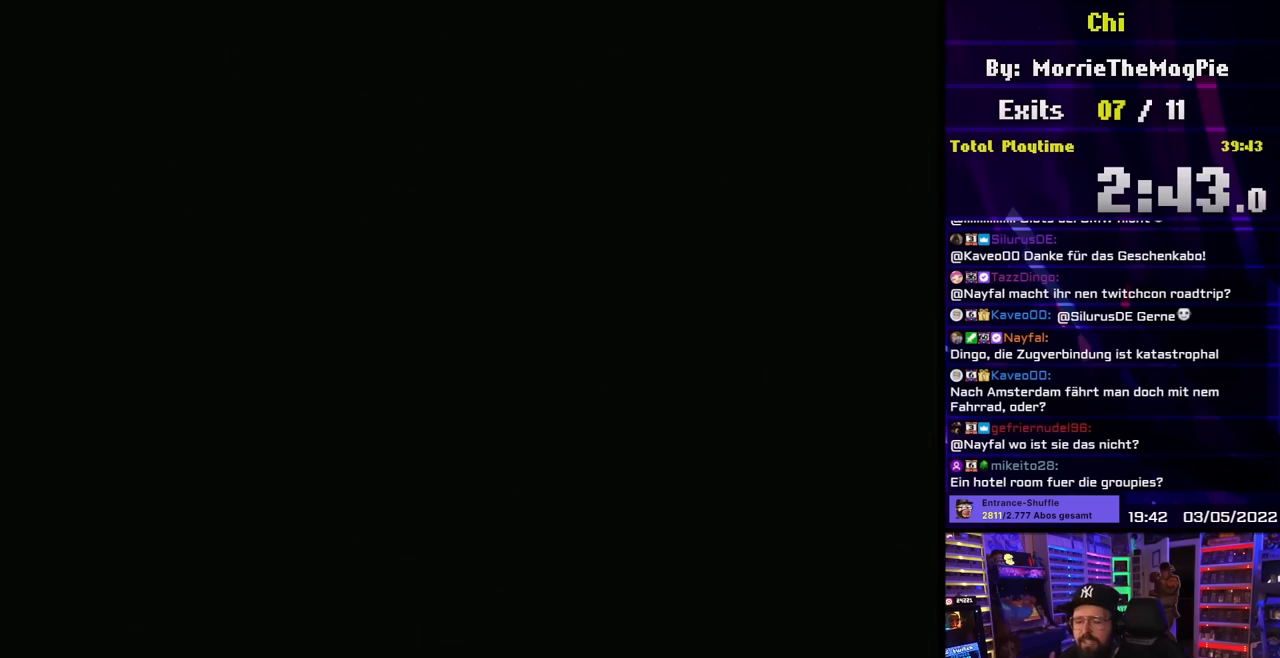
{"buttons": ["B"], "events": []}
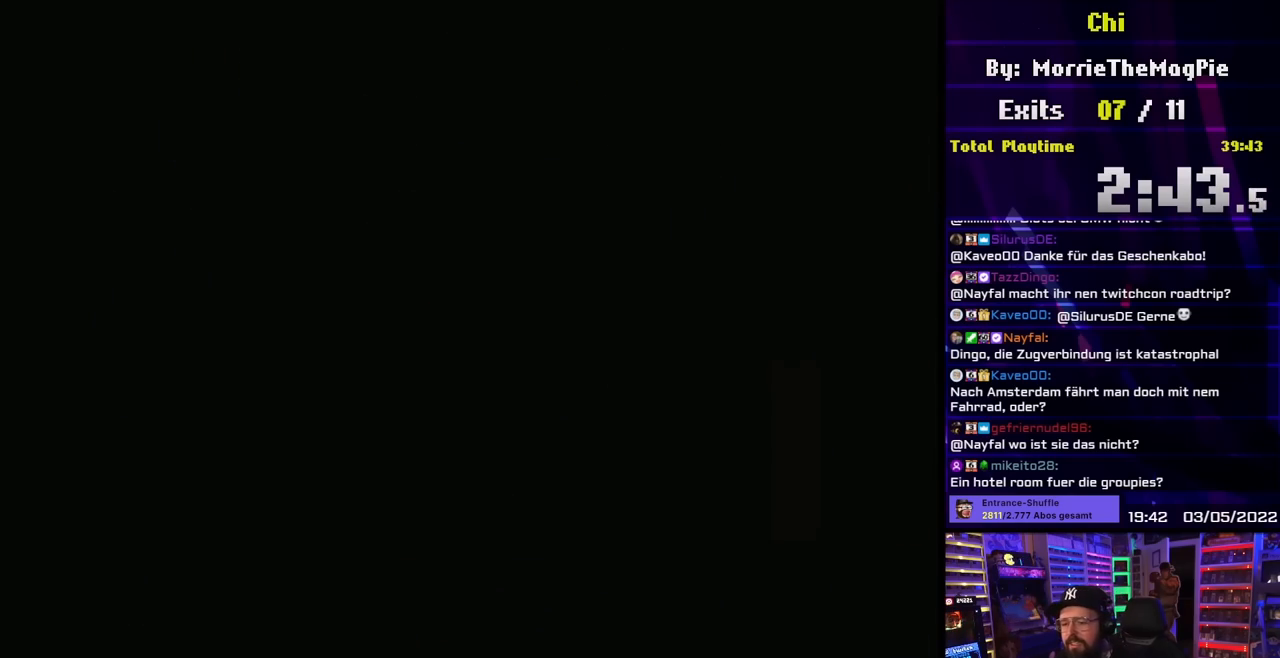
{"buttons": ["Y"], "events": [[67, "B", "up"], [267, "Y", "down"]]}
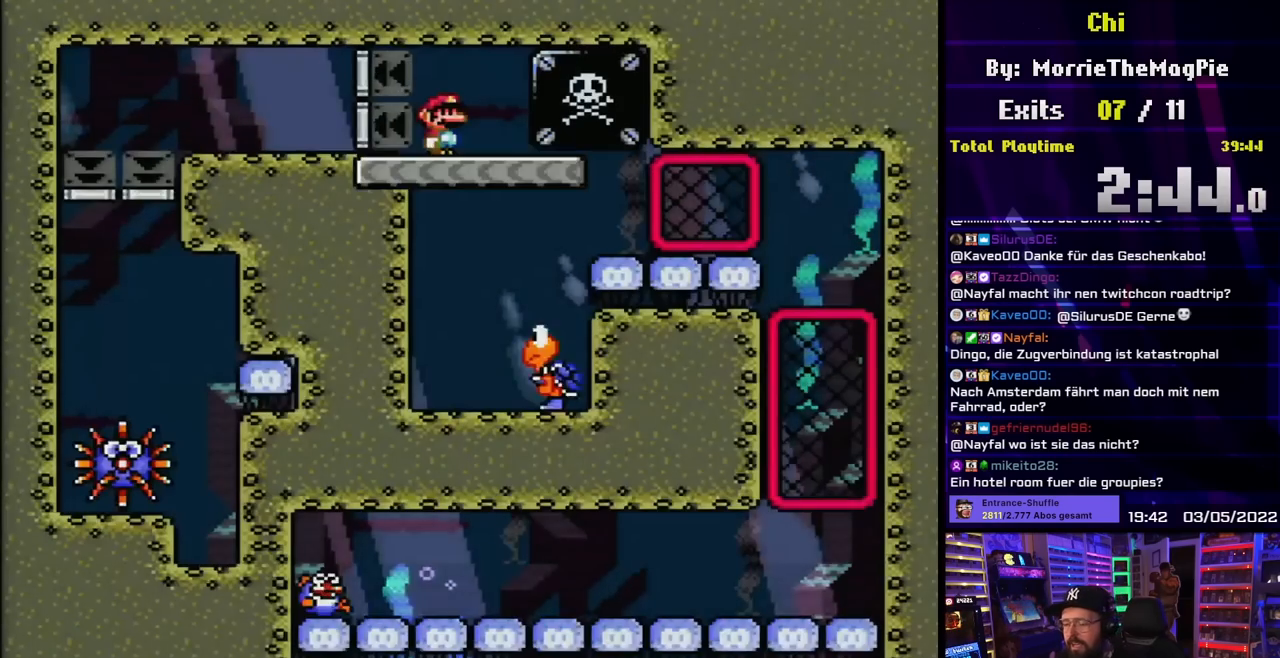
{"buttons": [], "events": [[433, "Y", "up"]]}
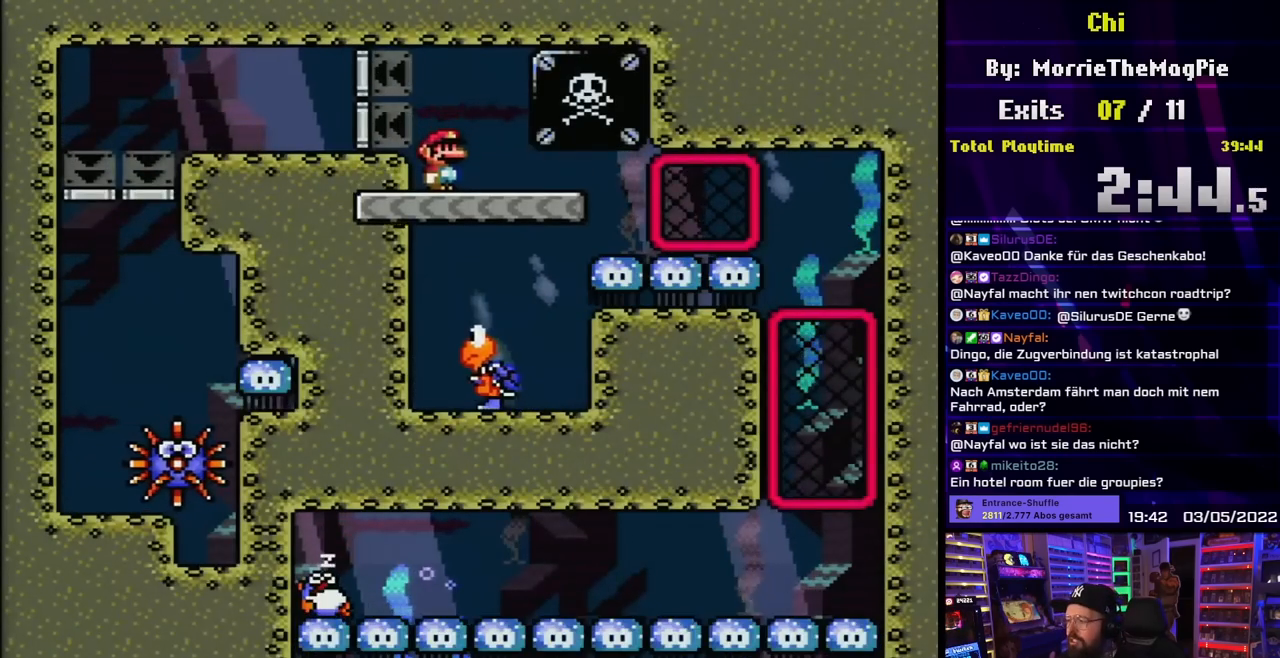
{"buttons": ["DPAD_DOWN"], "events": [[233, "DPAD_DOWN", "down"], [333, "B", "down"], [400, "B", "up"]]}
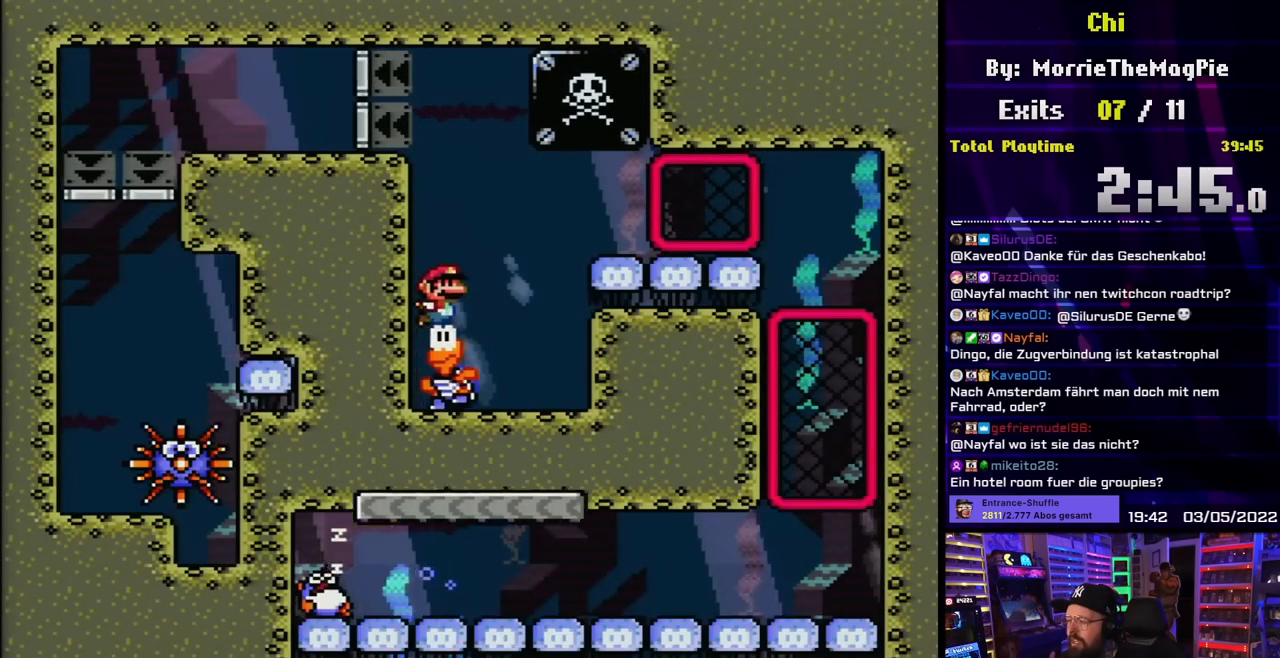
{"buttons": ["Y", "DPAD_RIGHT"], "events": [[117, "Y", "down"], [300, "DPAD_RIGHT", "down"], [500, "DPAD_DOWN", "up"]]}
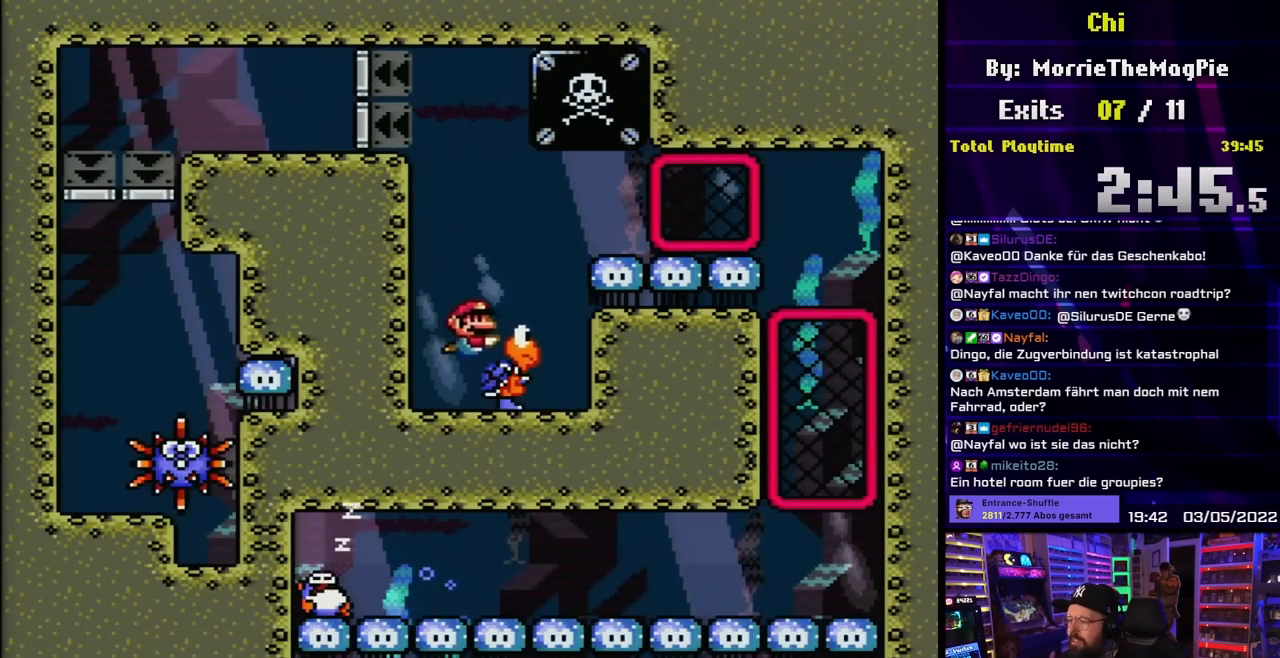
{"buttons": ["Y"], "events": [[67, "DPAD_RIGHT", "up"], [100, "DPAD_LEFT", "down"], [217, "DPAD_LEFT", "up"]]}
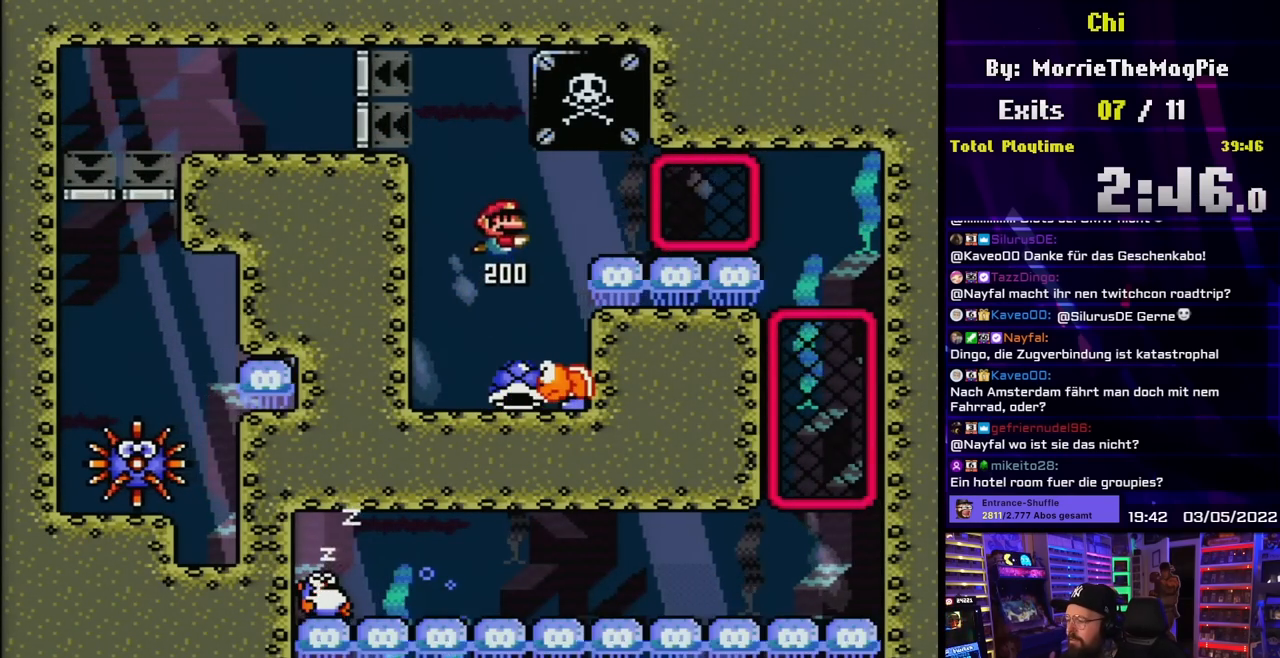
{"buttons": ["Y"], "events": [[17, "DPAD_RIGHT", "down"], [117, "DPAD_RIGHT", "up"], [317, "DPAD_LEFT", "down"], [400, "DPAD_LEFT", "up"]]}
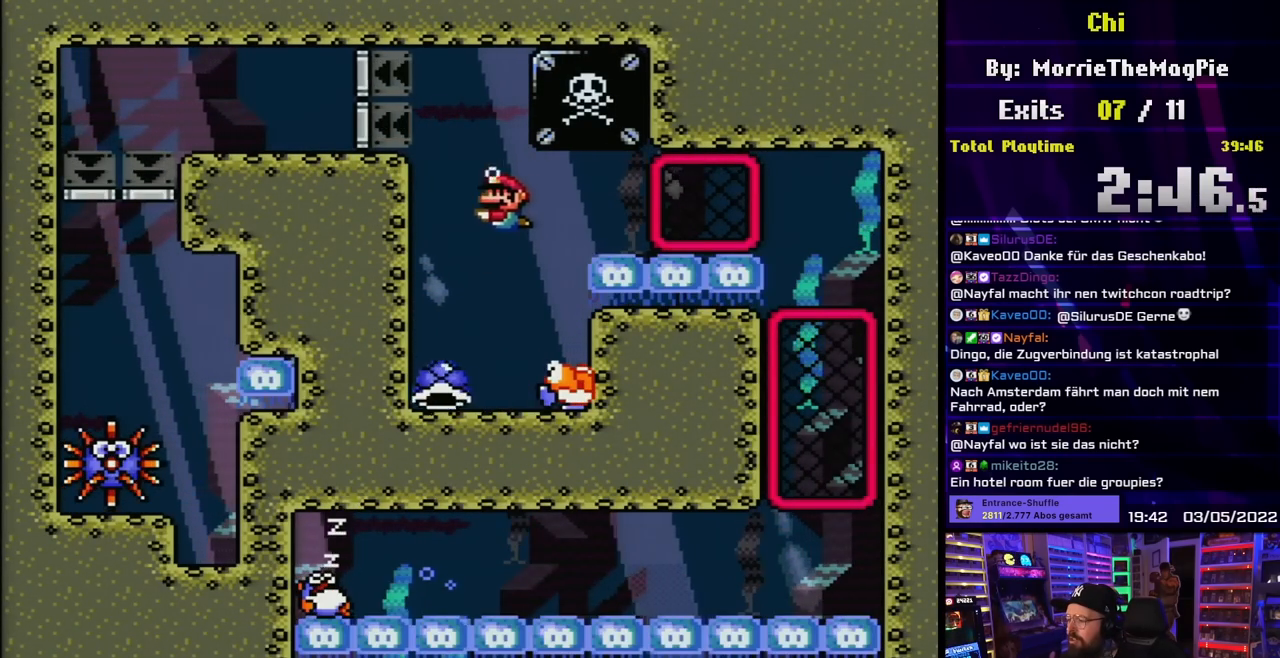
{"buttons": ["DPAD_RIGHT"], "events": [[150, "DPAD_RIGHT", "down"], [233, "DPAD_RIGHT", "up"], [283, "Y", "up"], [483, "DPAD_RIGHT", "down"]]}
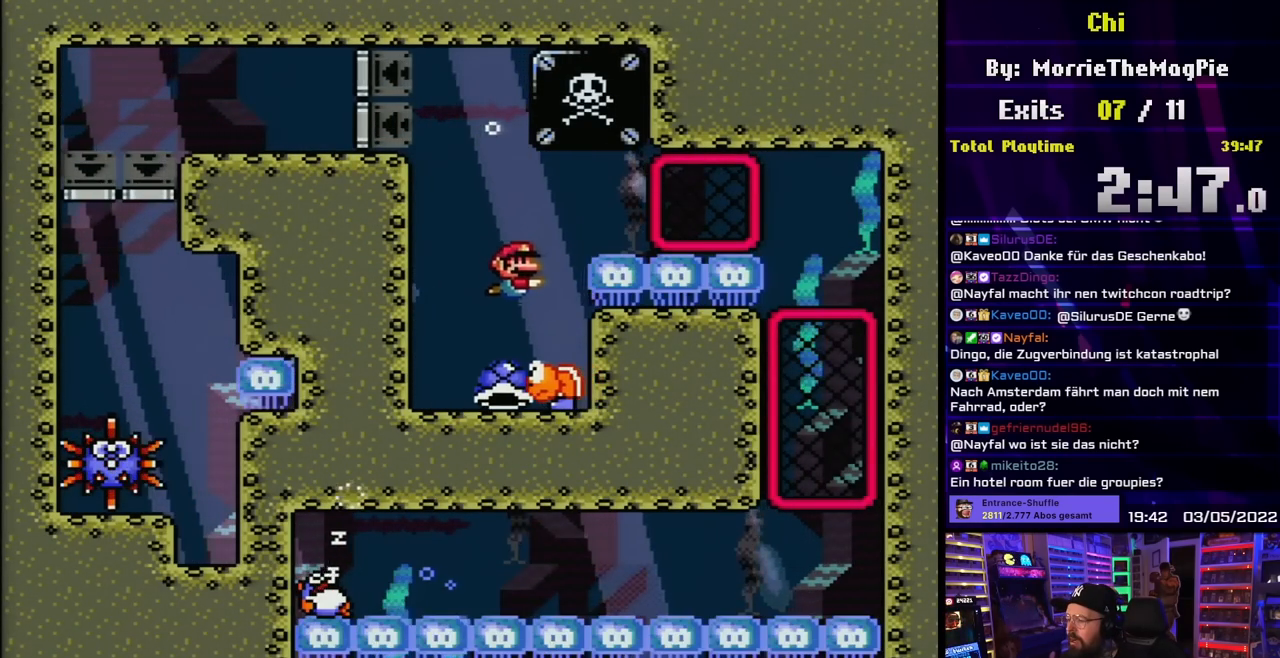
{"buttons": ["Y"], "events": [[83, "DPAD_RIGHT", "up"], [350, "Y", "down"]]}
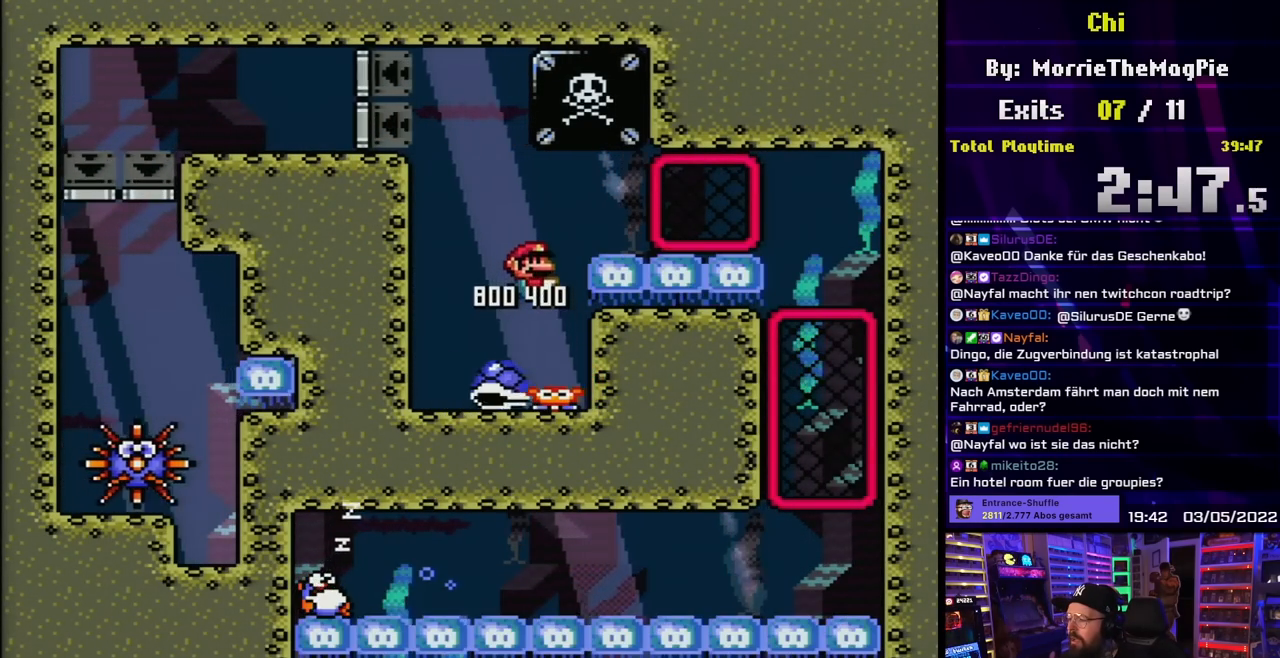
{"buttons": ["Y"], "events": []}
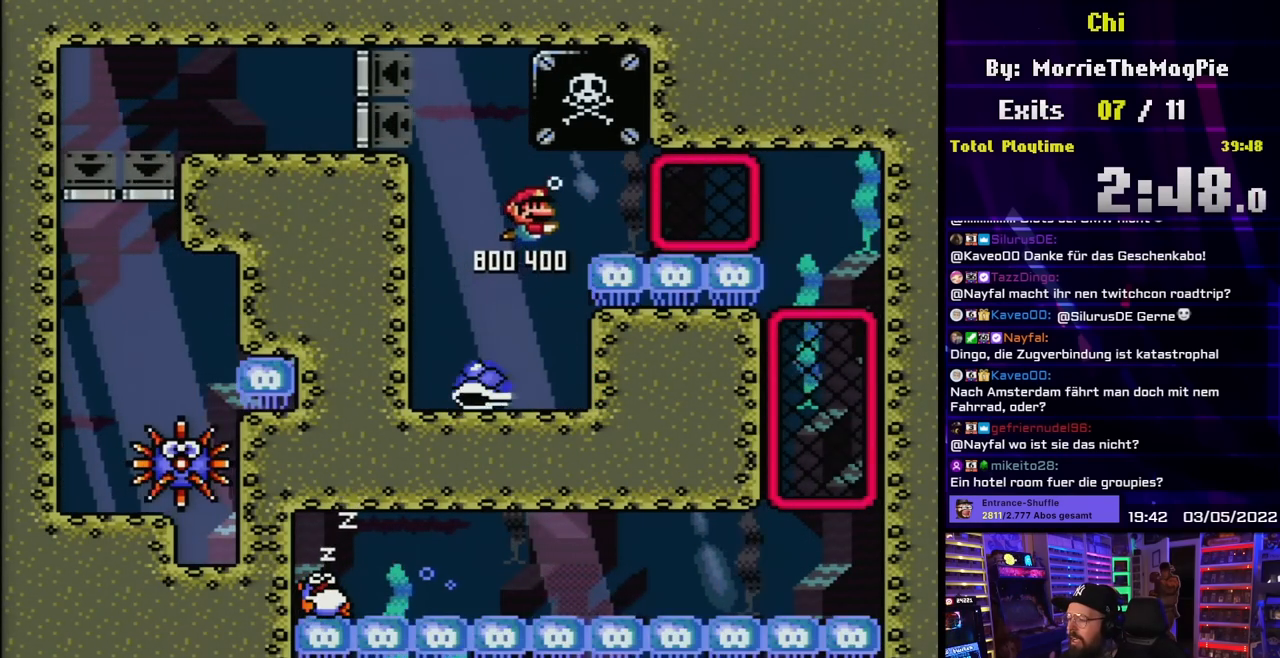
{"buttons": ["Y"], "events": [[267, "DPAD_LEFT", "down"], [367, "DPAD_LEFT", "up"]]}
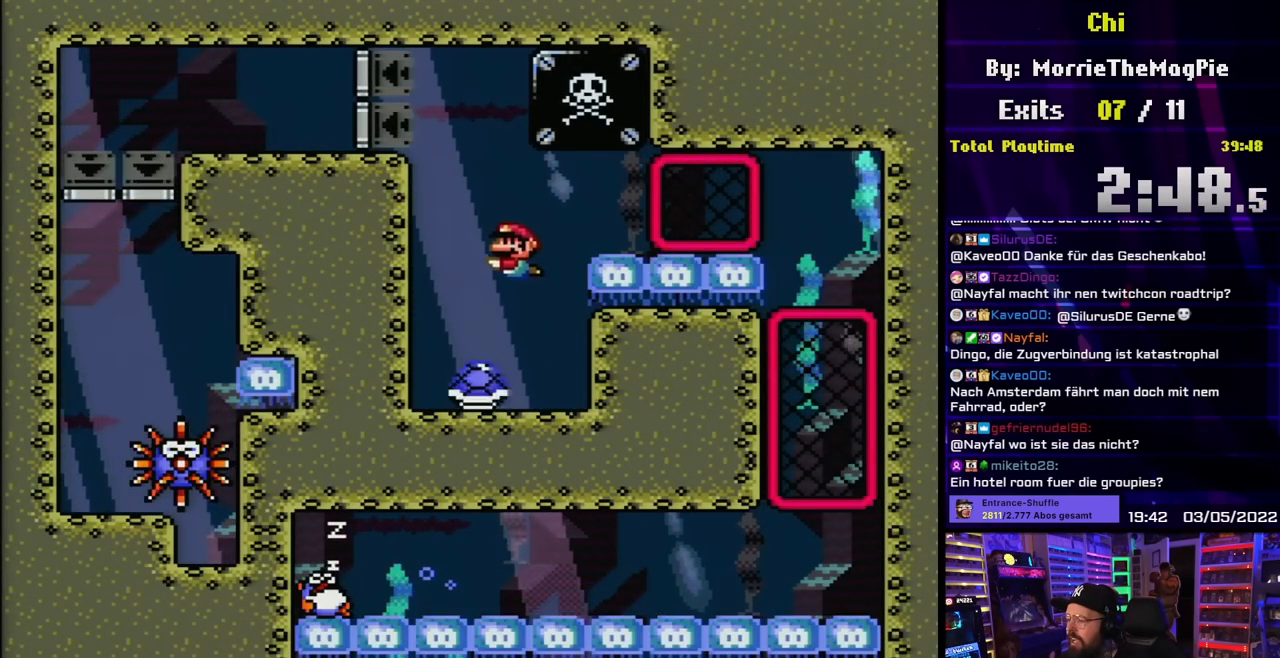
{"buttons": ["Y", "DPAD_LEFT"], "events": [[150, "DPAD_RIGHT", "down"], [283, "DPAD_LEFT", "down"], [283, "DPAD_RIGHT", "up"]]}
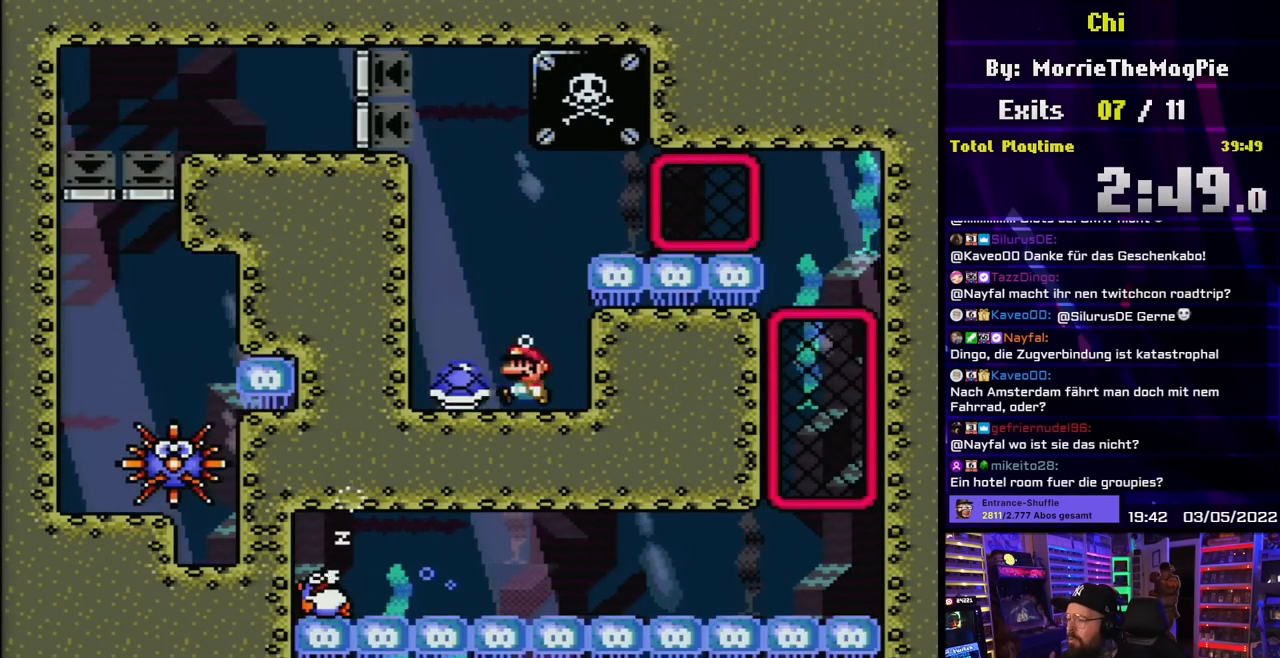
{"buttons": [], "events": [[17, "DPAD_LEFT", "up"], [100, "DPAD_DOWN", "down"], [133, "B", "down"], [133, "DPAD_RIGHT", "down"], [267, "B", "up"], [283, "DPAD_RIGHT", "up"], [300, "DPAD_DOWN", "up"], [367, "Y", "up"]]}
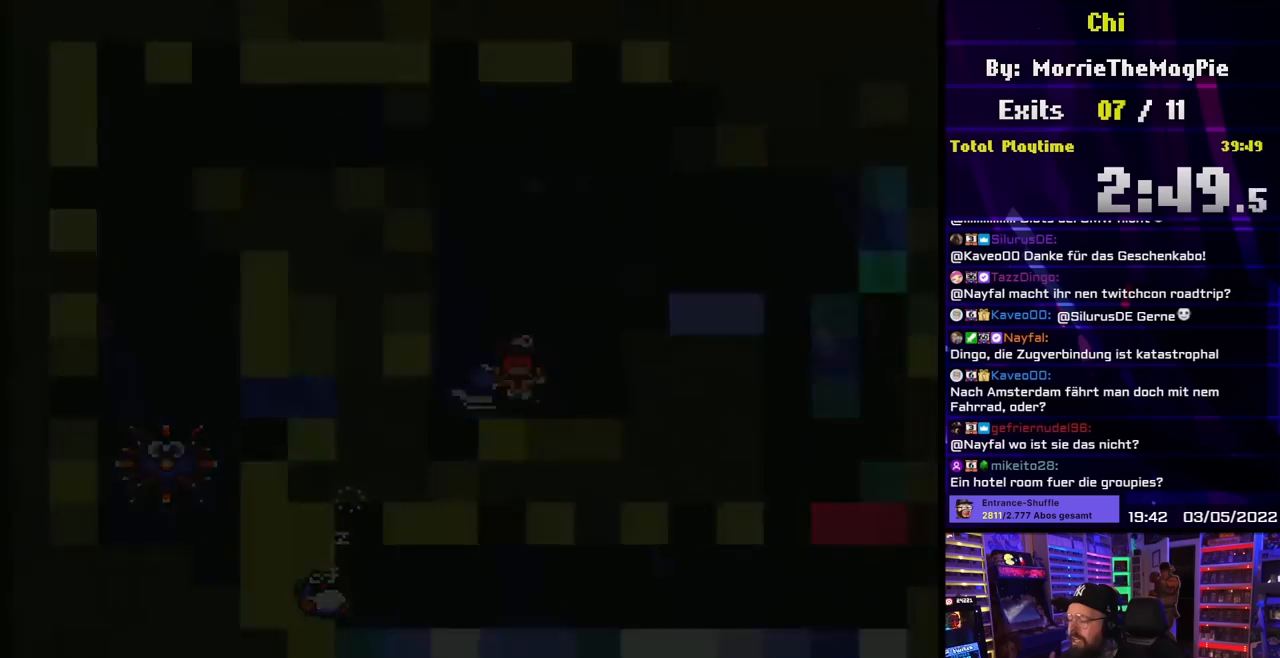
{"buttons": [], "events": [[33, "B", "down"], [133, "B", "up"]]}
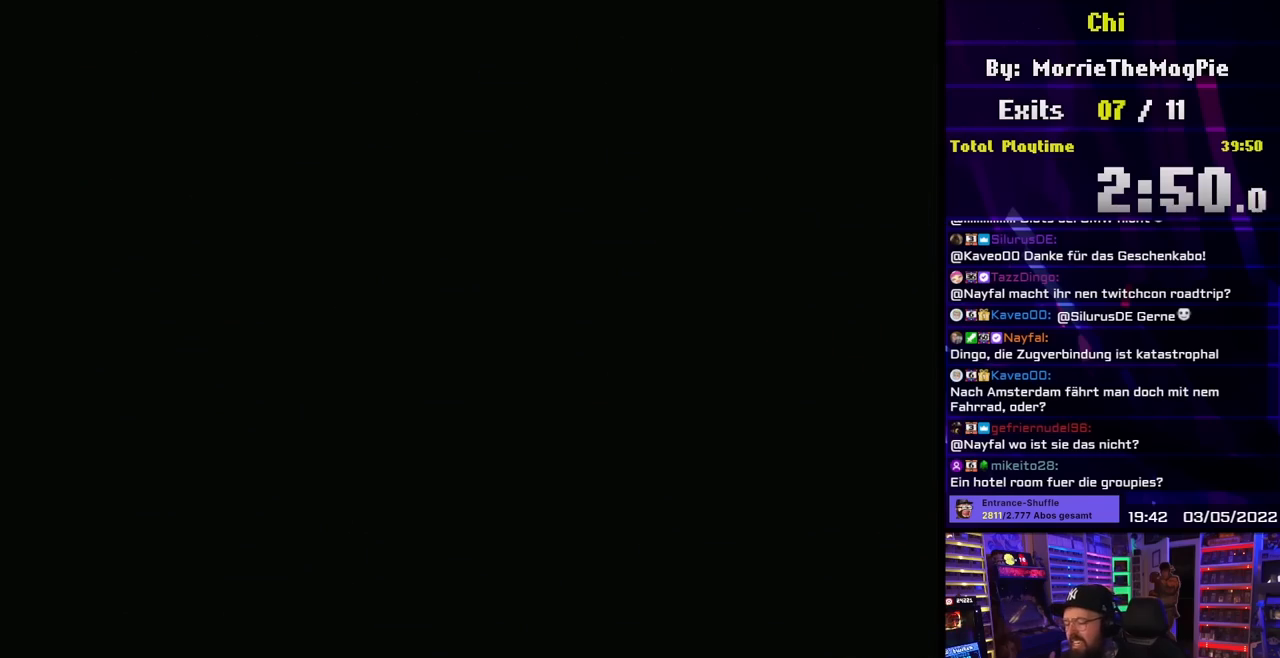
{"buttons": ["Y"], "events": [[467, "Y", "down"]]}
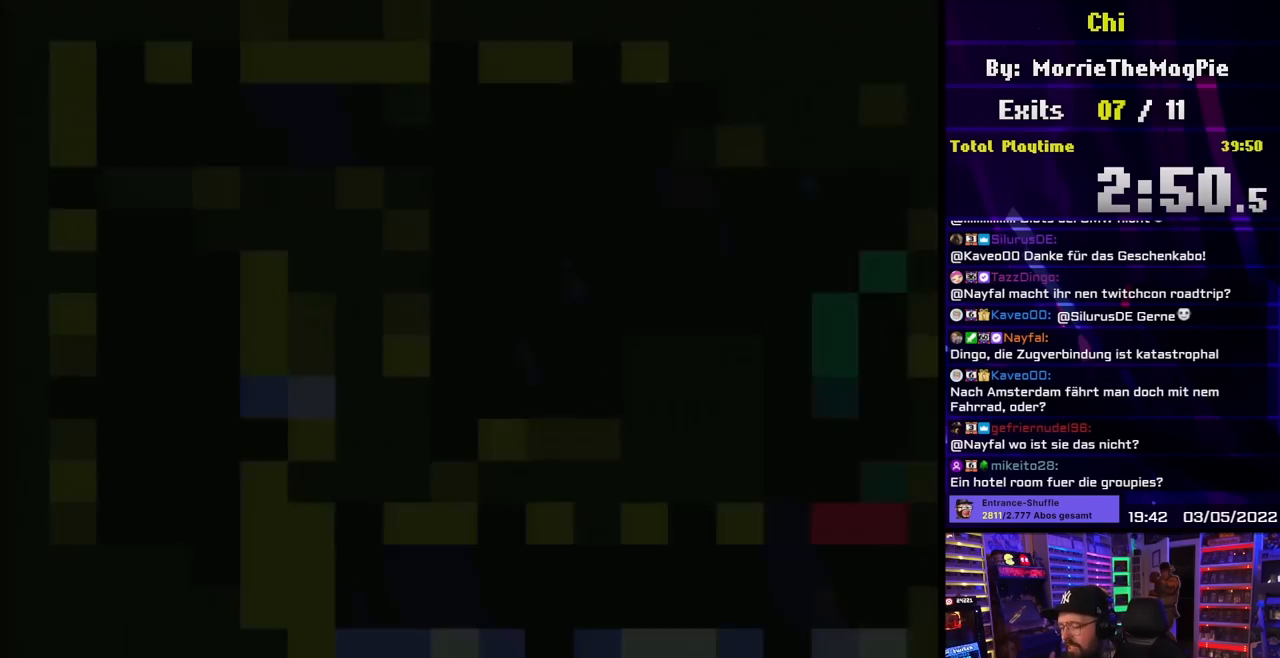
{"buttons": ["Y"], "events": []}
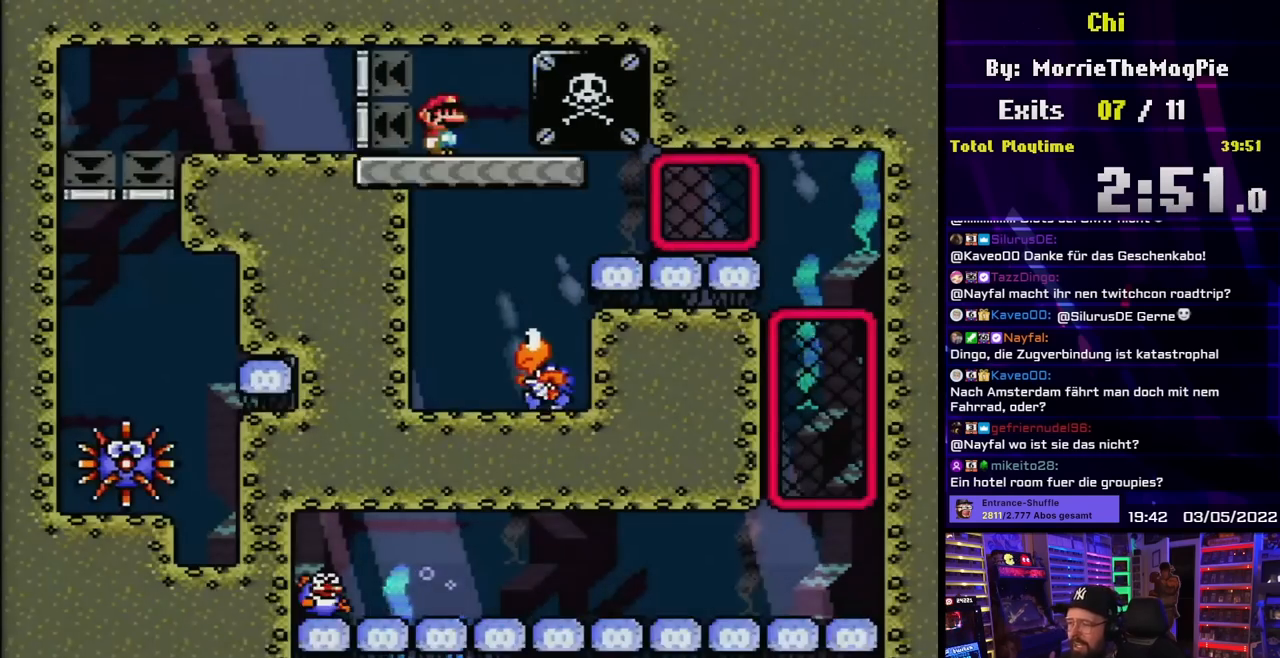
{"buttons": [], "events": [[100, "Y", "up"]]}
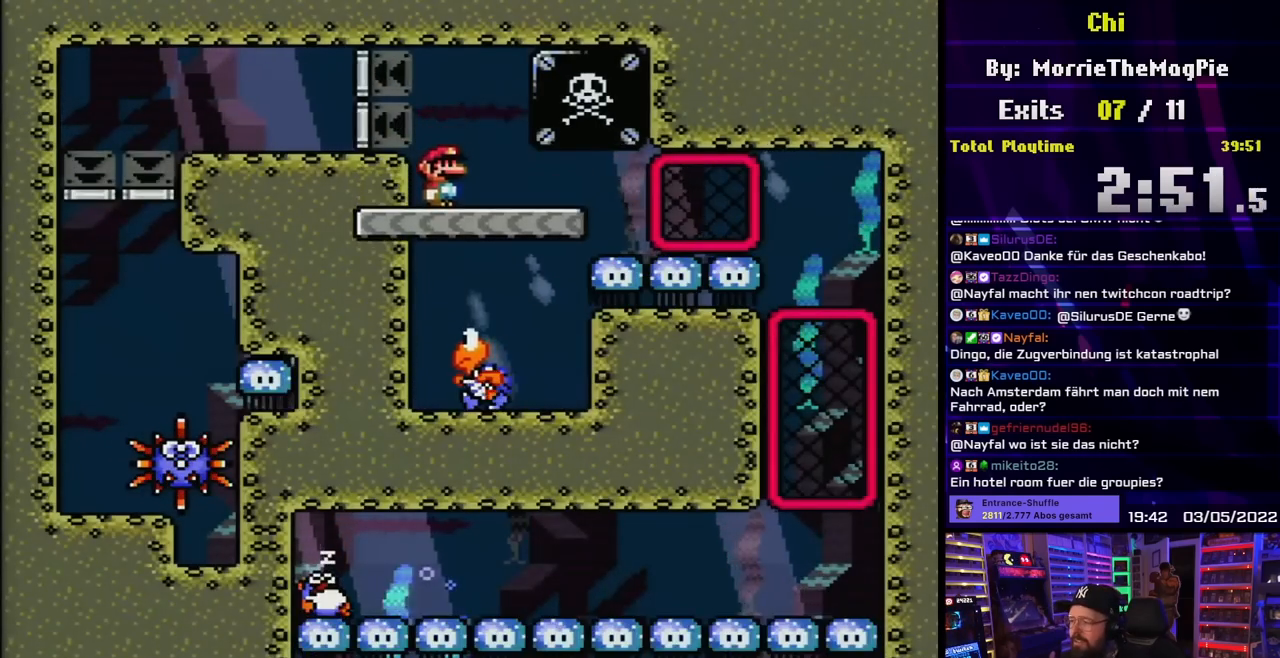
{"buttons": ["DPAD_RIGHT"], "events": [[267, "DPAD_LEFT", "down"], [333, "DPAD_LEFT", "up"], [367, "DPAD_DOWN", "down"], [433, "DPAD_RIGHT", "down"], [450, "DPAD_DOWN", "up"]]}
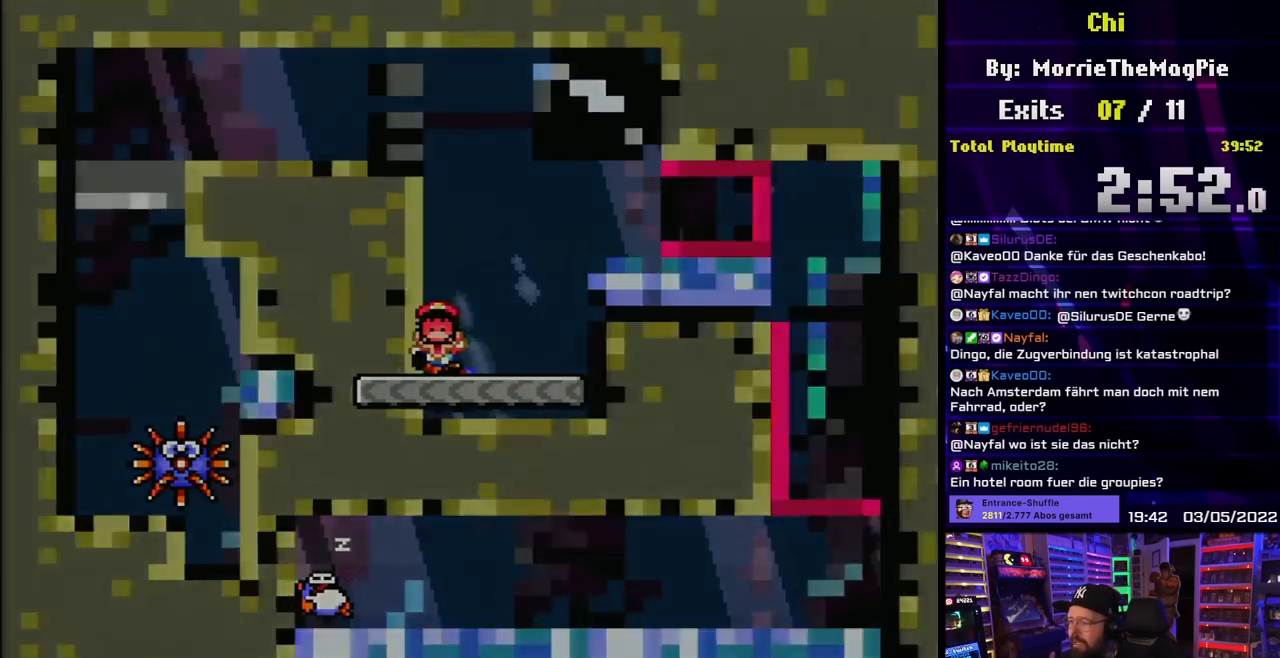
{"buttons": ["B"], "events": [[33, "DPAD_RIGHT", "up"], [217, "B", "down"], [300, "B", "up"], [383, "B", "down"]]}
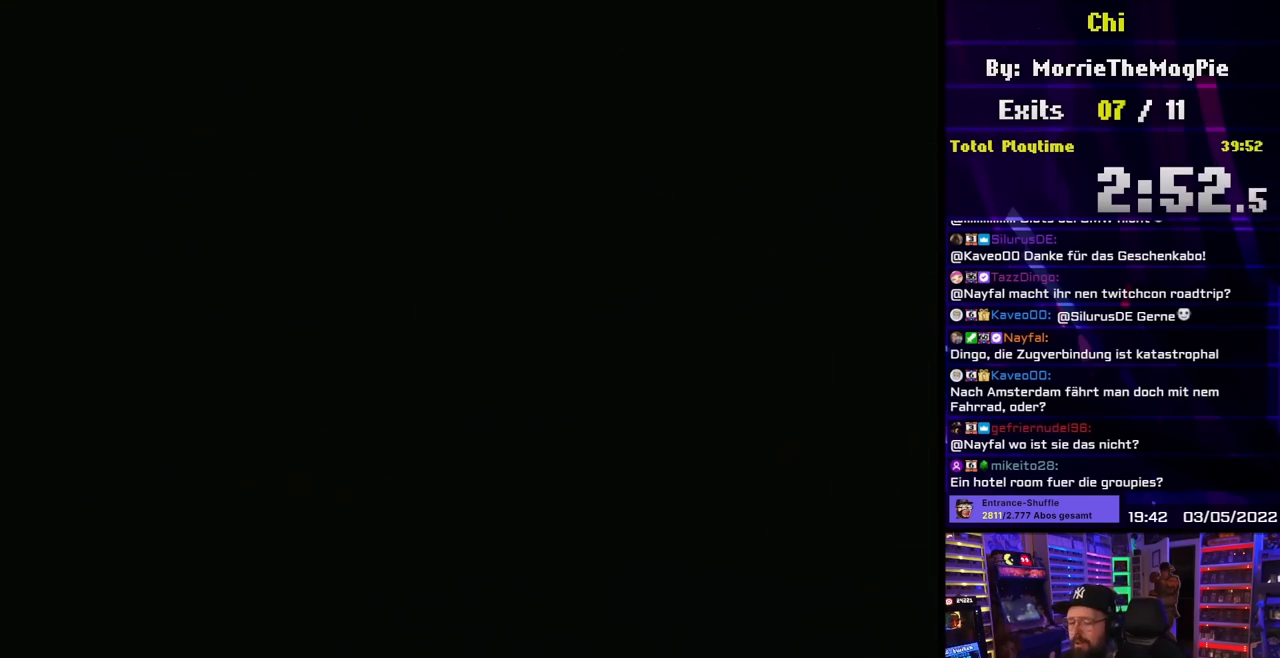
{"buttons": [], "events": [[117, "B", "up"]]}
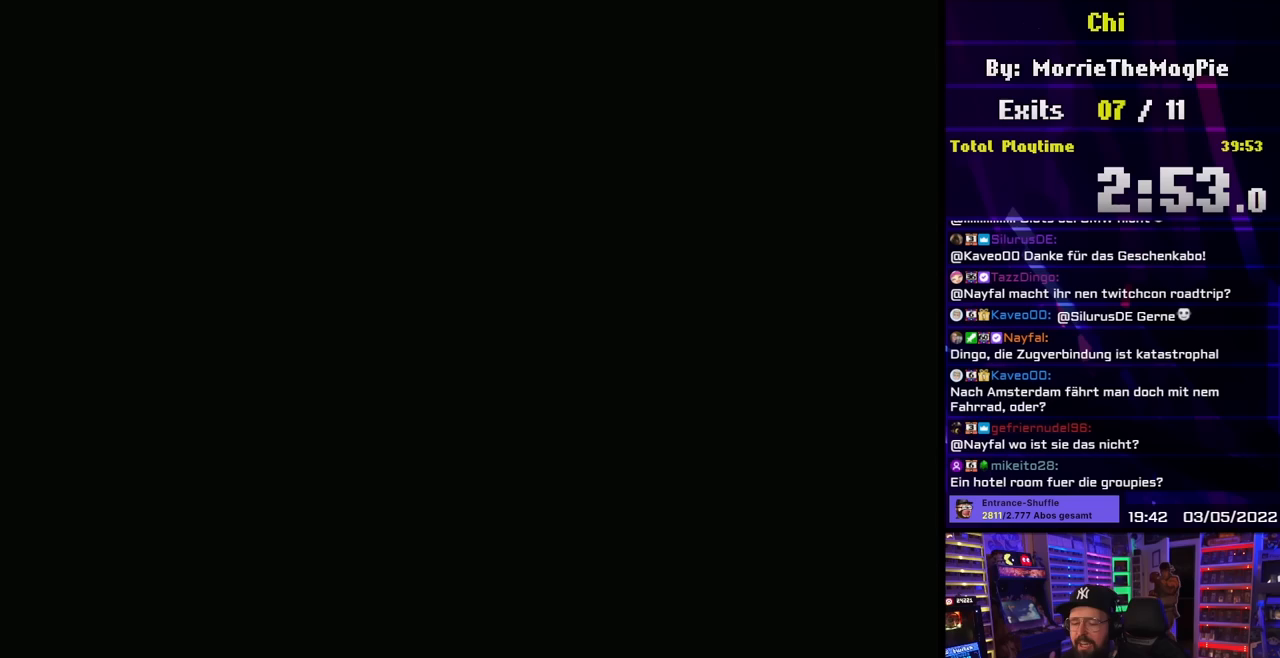
{"buttons": [], "events": []}
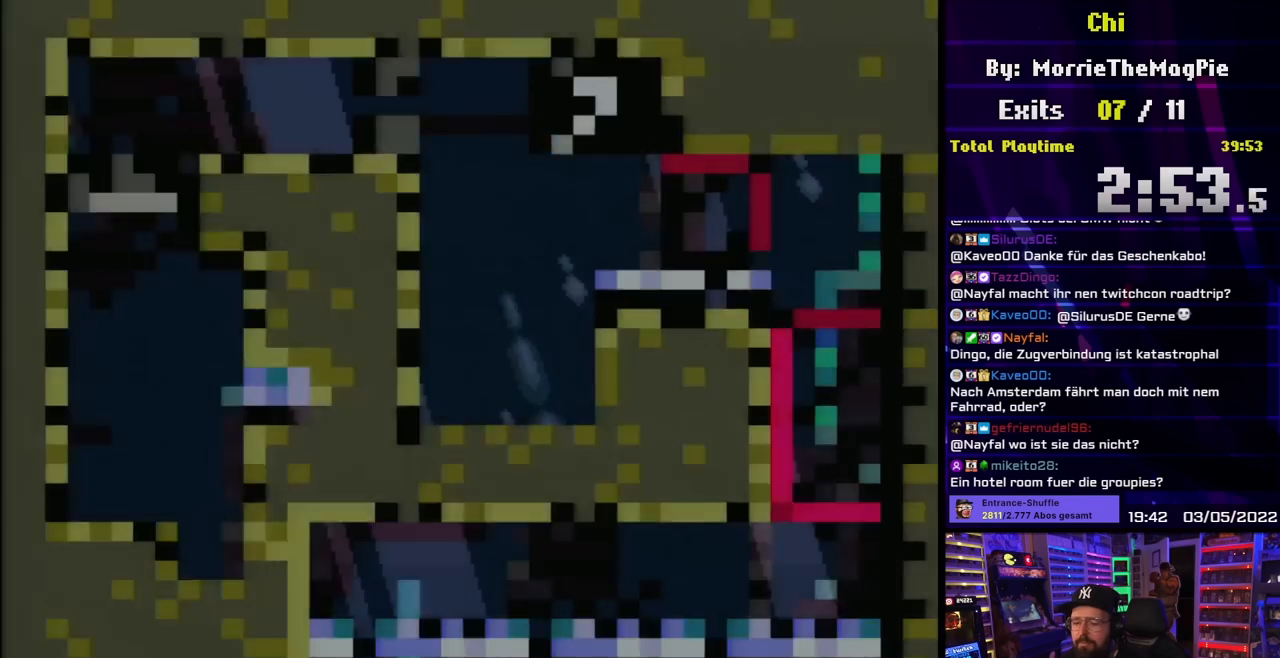
{"buttons": ["DPAD_DOWN"], "events": [[483, "DPAD_DOWN", "down"]]}